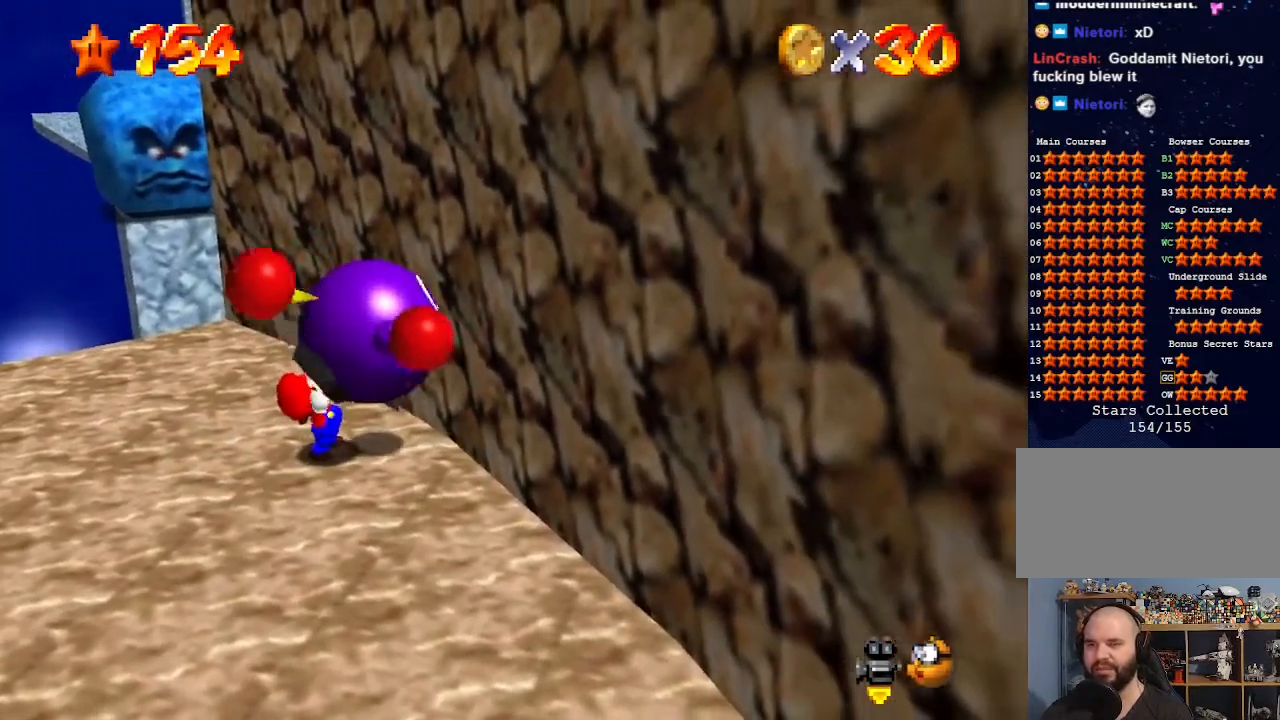
Gameplay with a controller (Nintendo layout); each line is a JSON object with the inputs held at the frame after it. "events" lists button and stick changes between this image and that frame as [ms after this image, input, new state], when the widget could be followed in between. Not read: L3 R3.
{"buttons": [], "left_stick": "center", "events": [[67, "B", "up"], [133, "B", "down"], [200, "B", "up"], [267, "B", "down"], [367, "B", "up"], [467, "B", "down"], [500, "B", "up"]]}
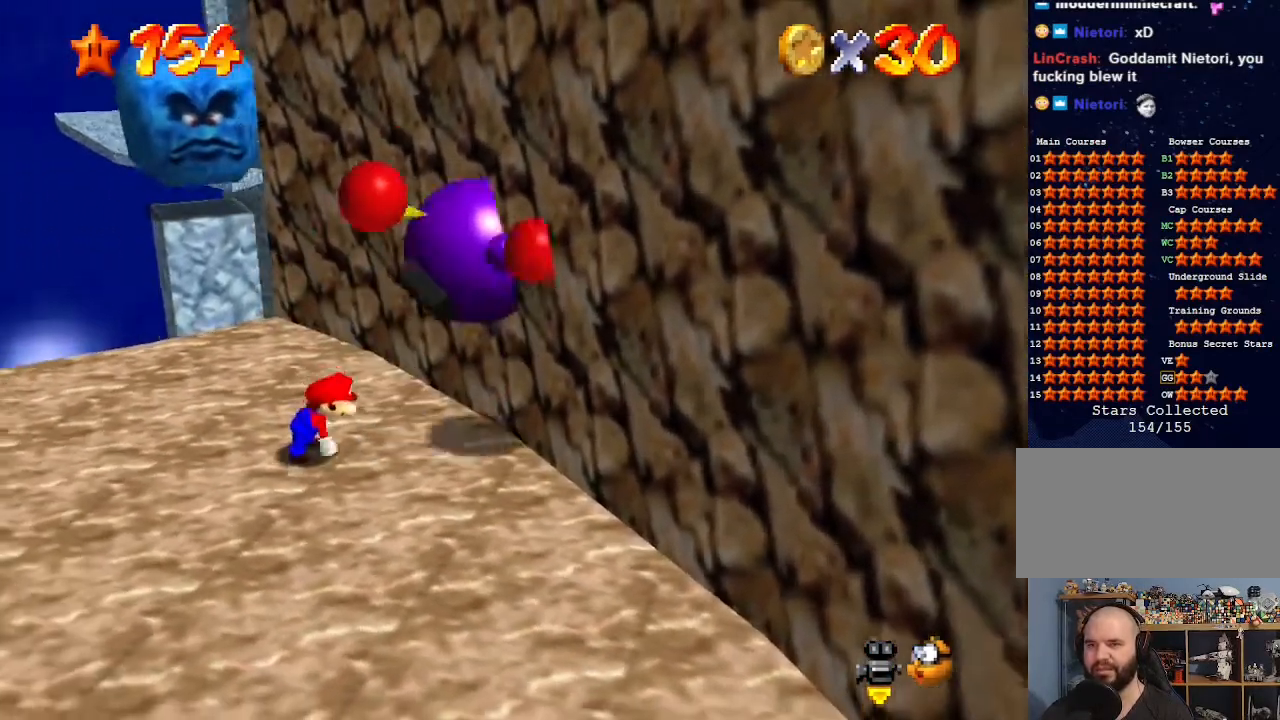
{"buttons": [], "left_stick": "up-left", "events": [[133, "left_stick", "up-left"]]}
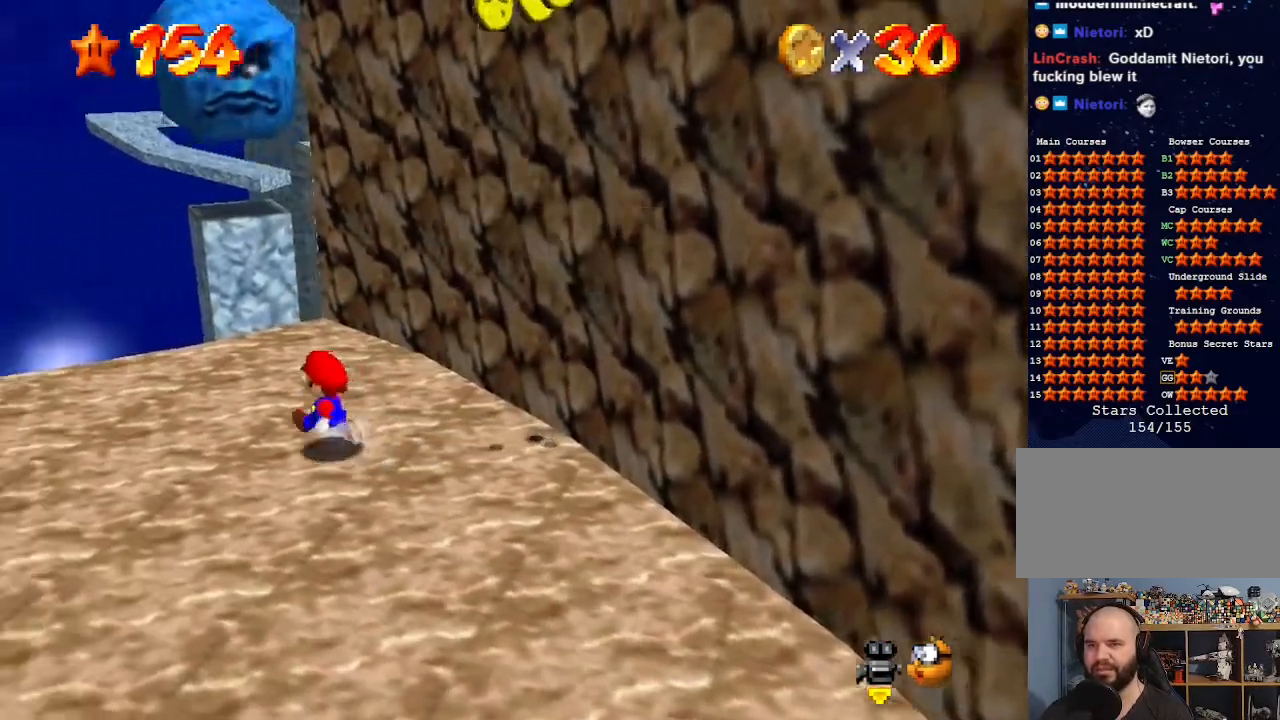
{"buttons": [], "left_stick": "up", "events": [[467, "left_stick", "up"]]}
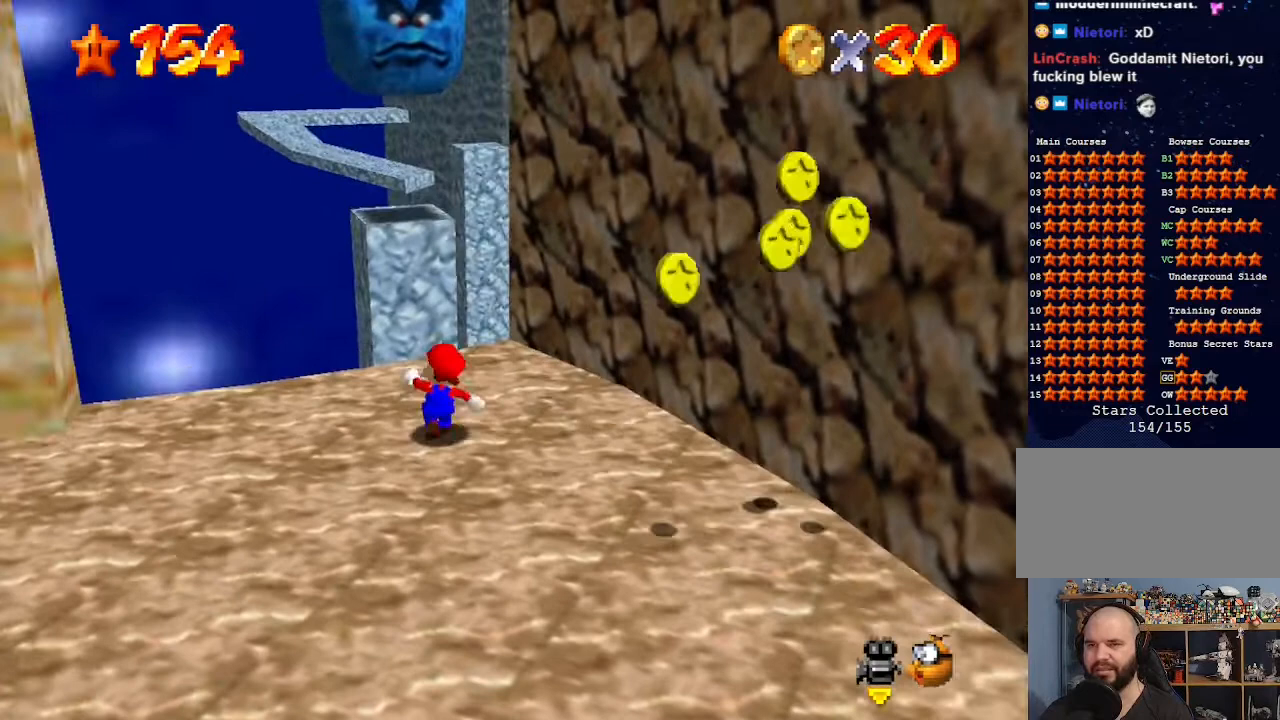
{"buttons": [], "left_stick": "center", "events": [[100, "left_stick", "center"]]}
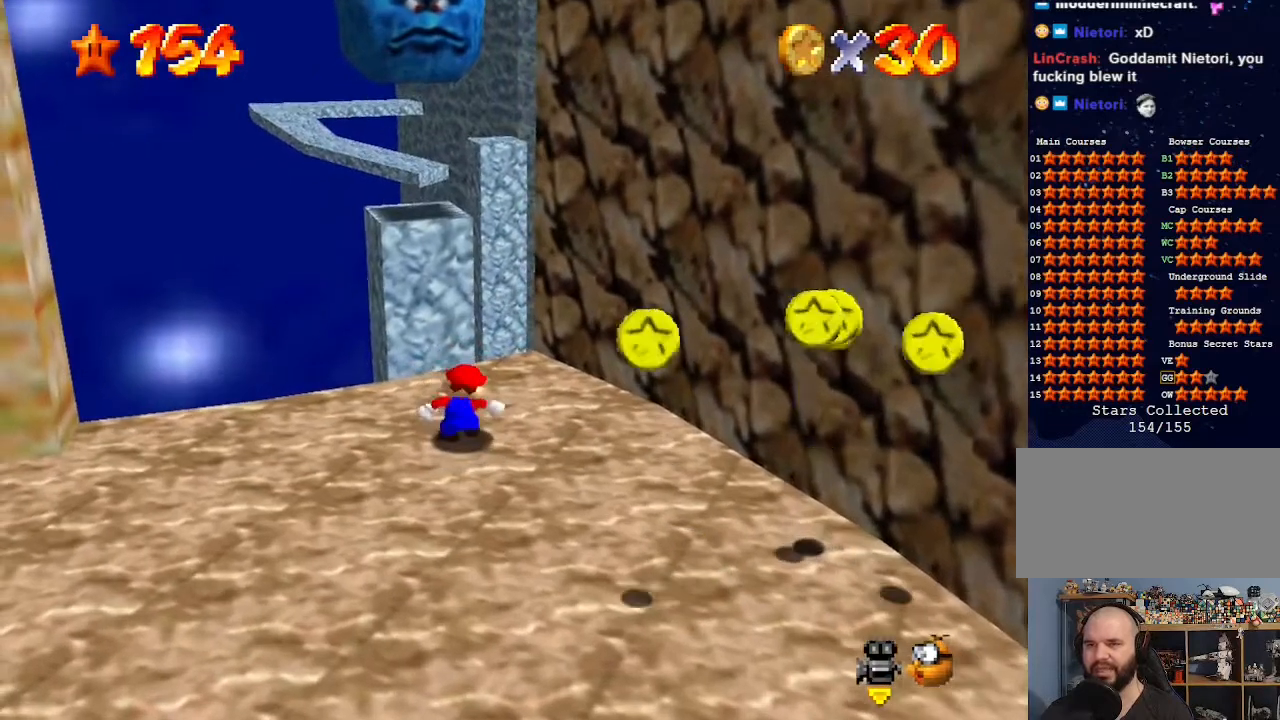
{"buttons": [], "left_stick": "center", "events": []}
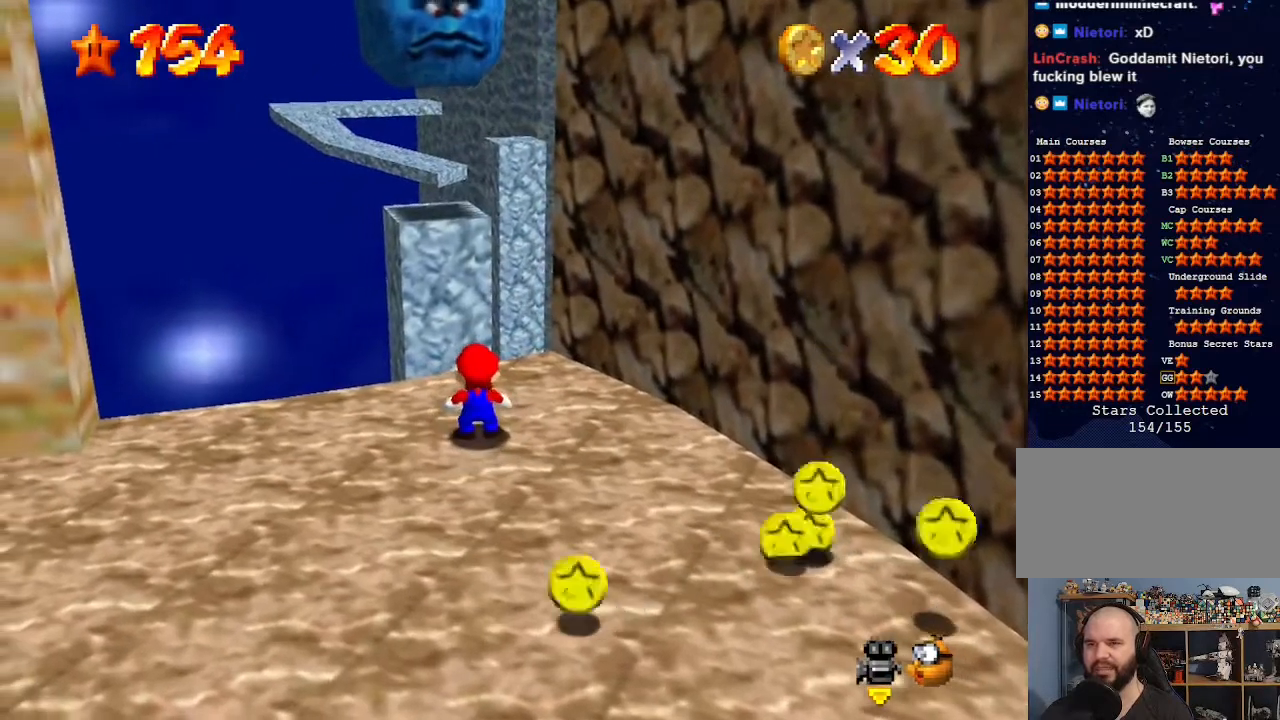
{"buttons": [], "left_stick": "center", "events": []}
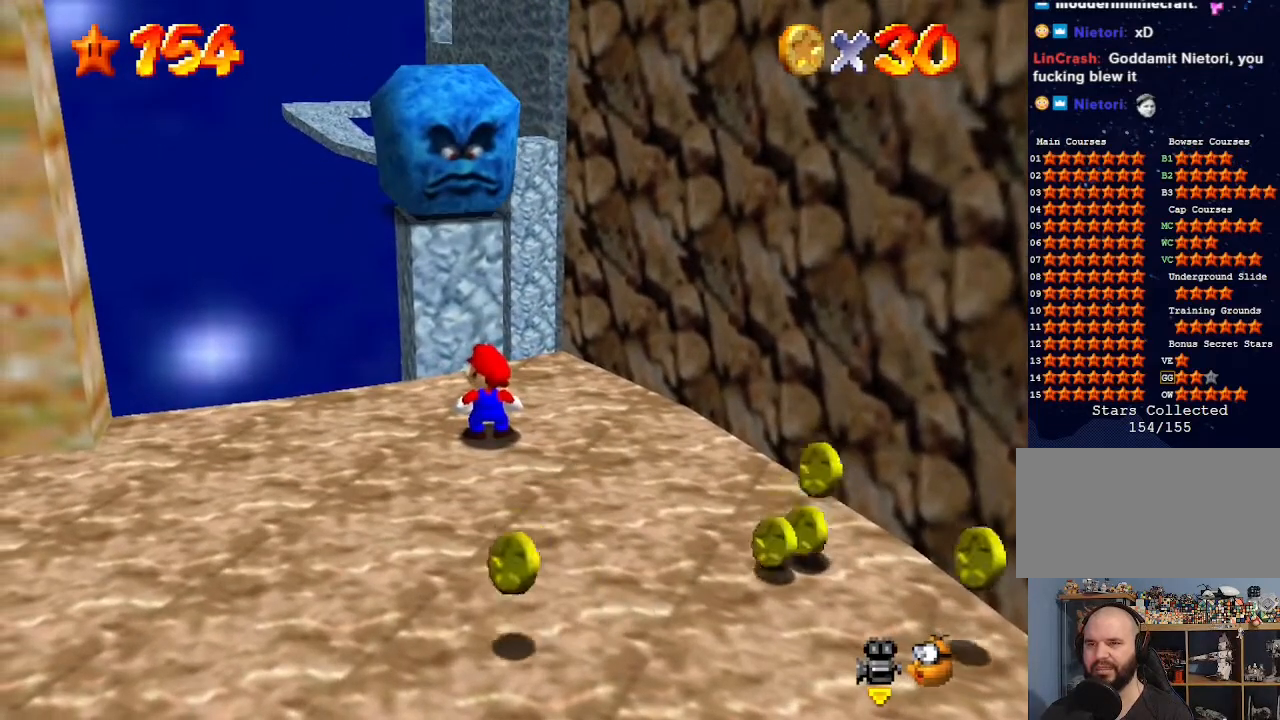
{"buttons": [], "left_stick": "center", "events": []}
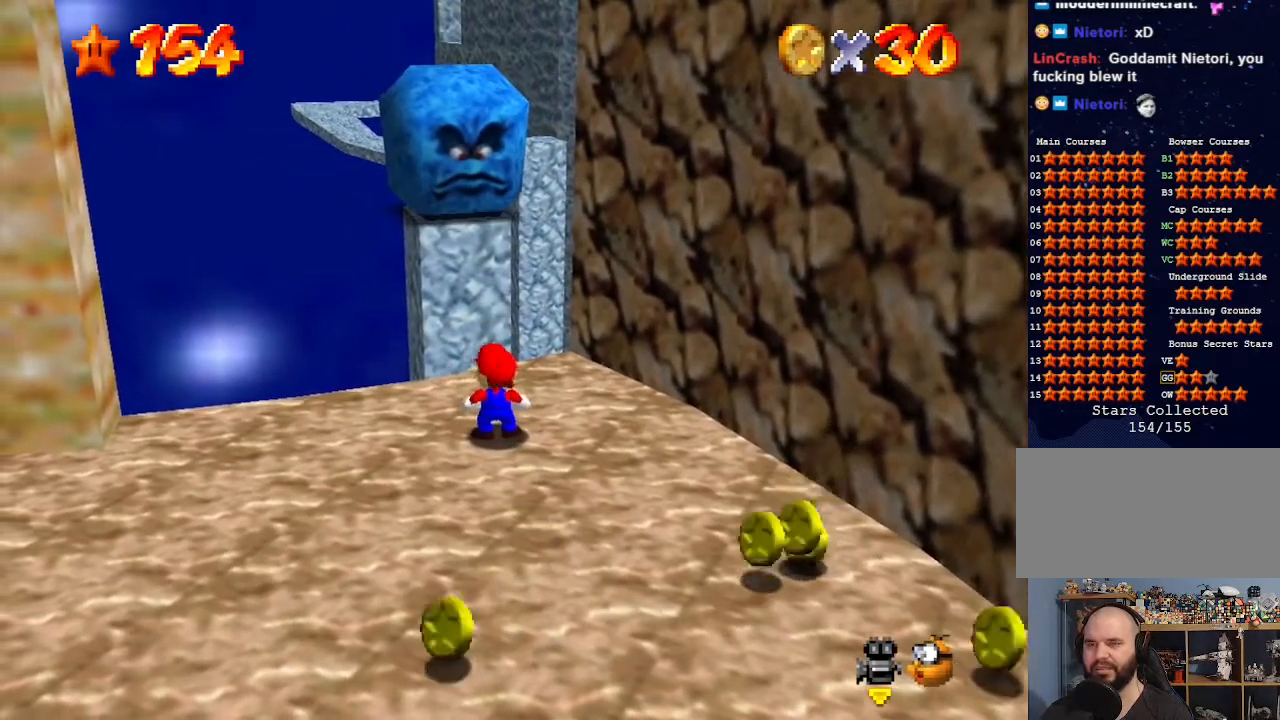
{"buttons": [], "left_stick": "up", "events": [[100, "Z", "down"], [333, "Z", "up"], [333, "left_stick", "up"]]}
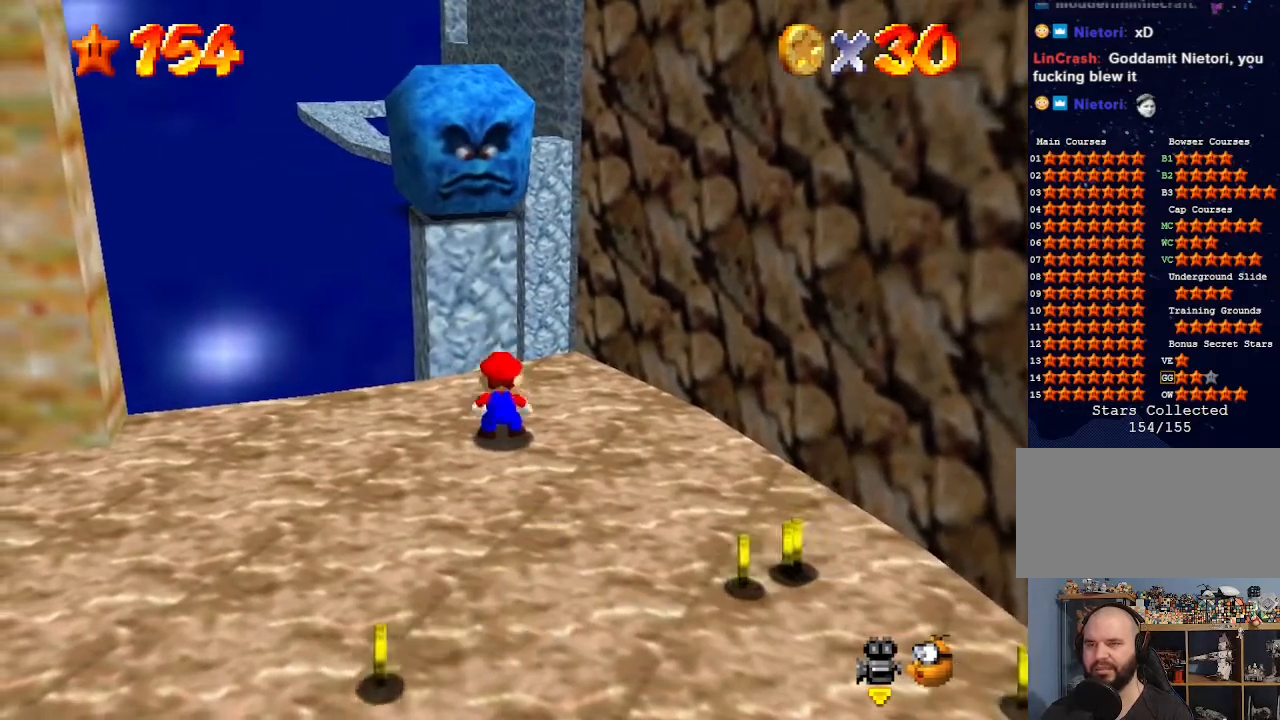
{"buttons": [], "left_stick": "up", "events": []}
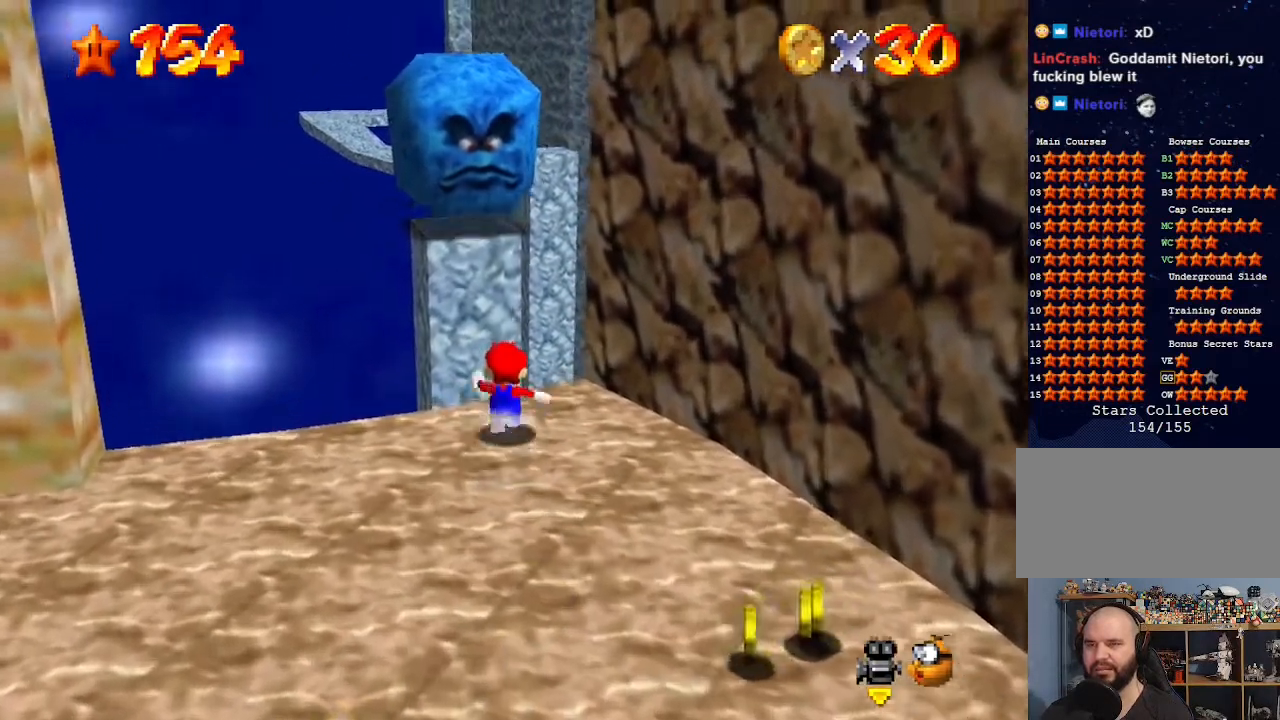
{"buttons": ["A", "Z"], "left_stick": "up", "events": [[133, "Z", "down"], [200, "A", "down"]]}
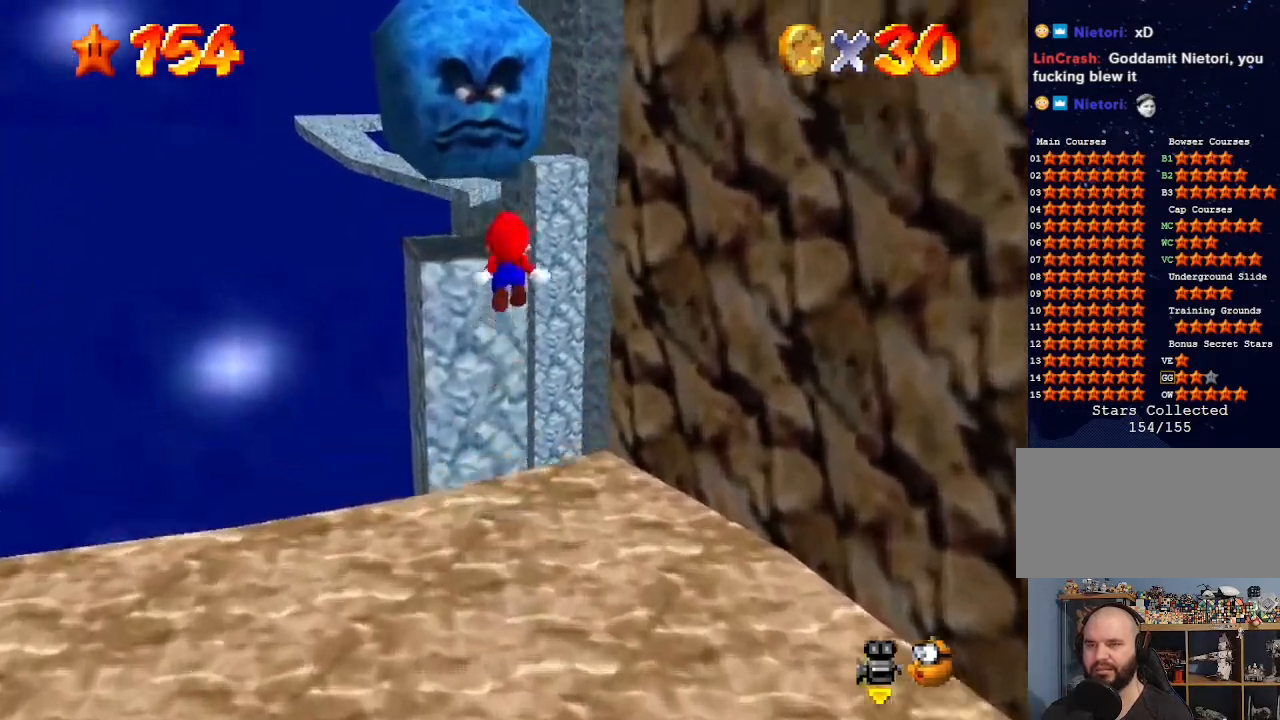
{"buttons": [], "left_stick": "up", "events": [[100, "Z", "up"], [267, "A", "up"]]}
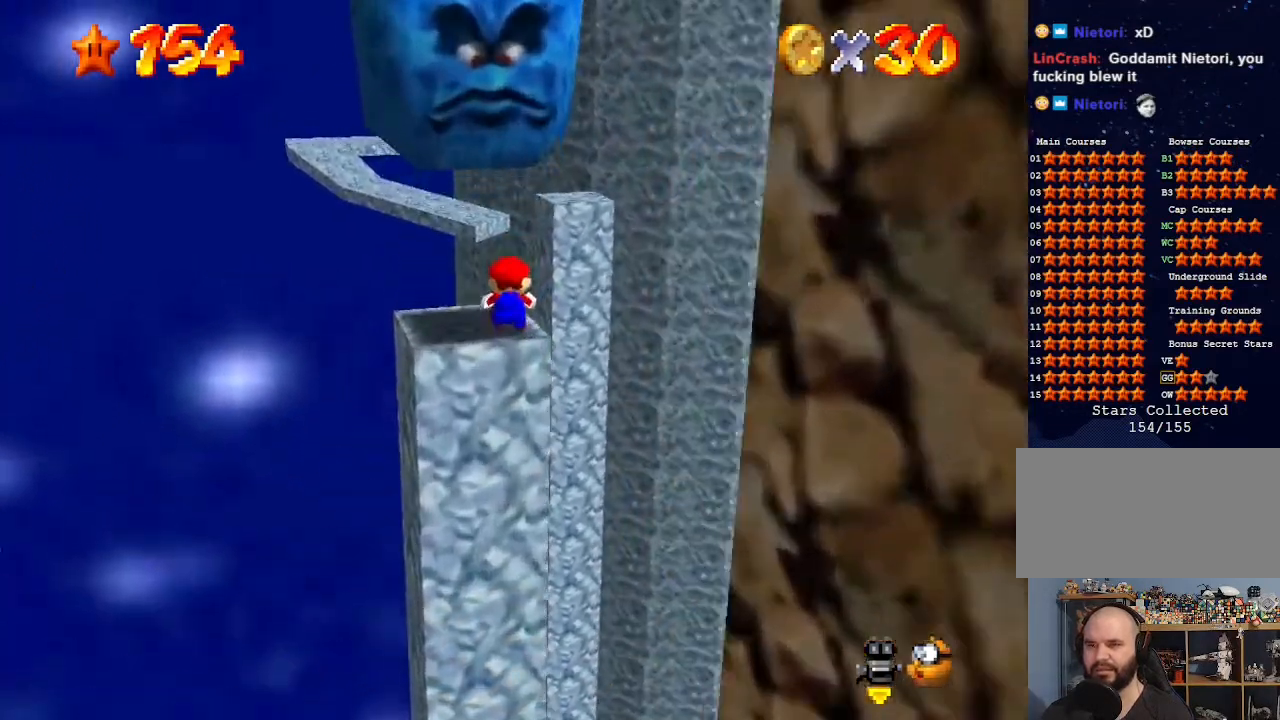
{"buttons": [], "left_stick": "center", "events": [[100, "left_stick", "up-left"], [433, "left_stick", "center"]]}
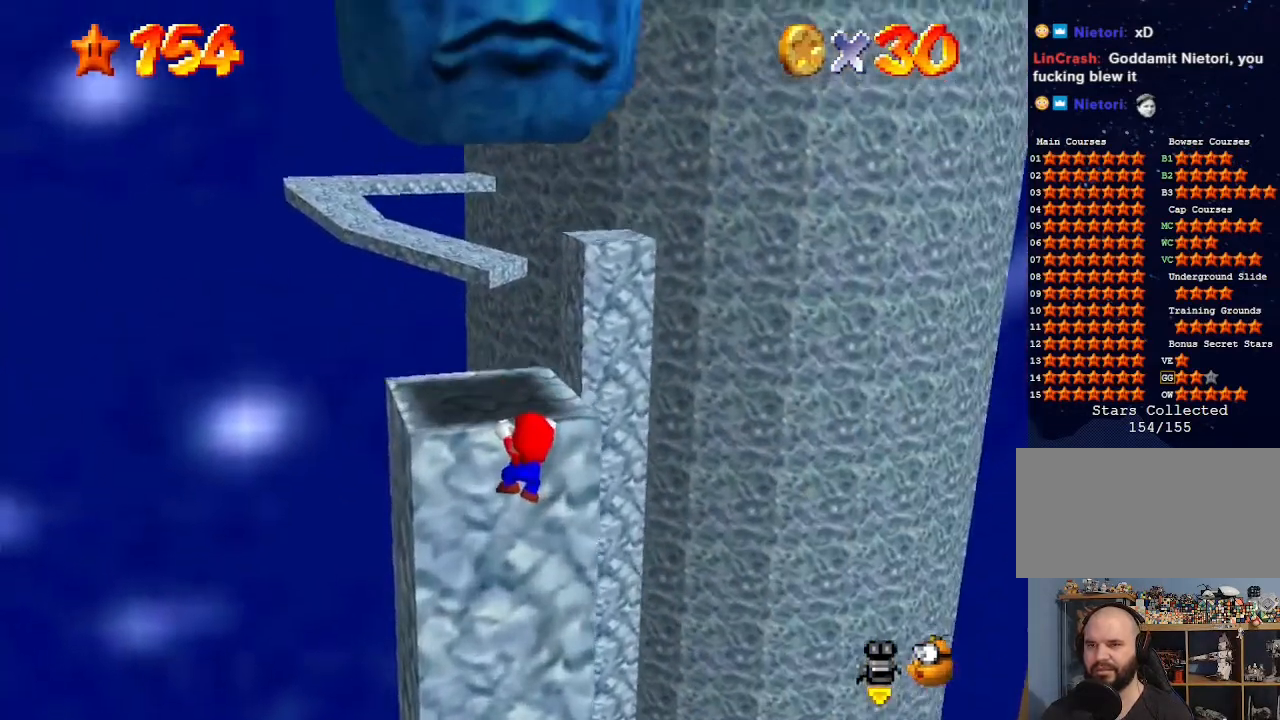
{"buttons": [], "left_stick": "center", "events": []}
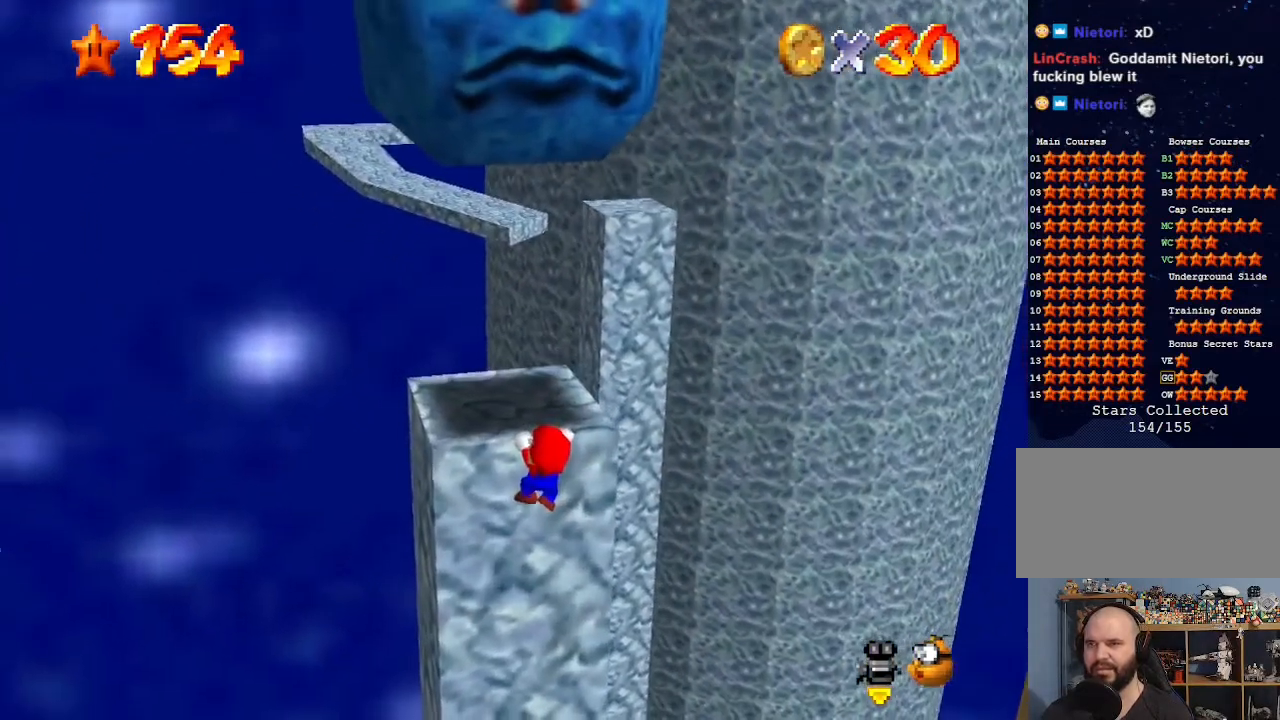
{"buttons": [], "left_stick": "center", "events": []}
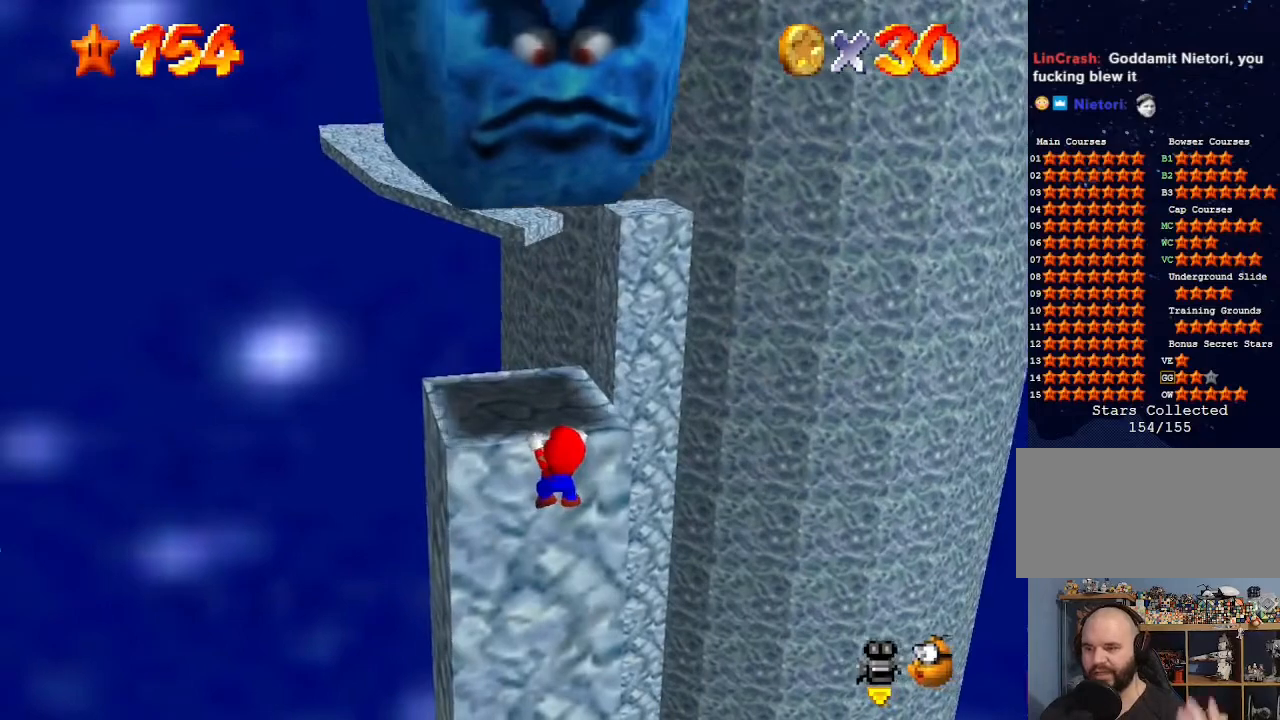
{"buttons": [], "left_stick": "center", "events": []}
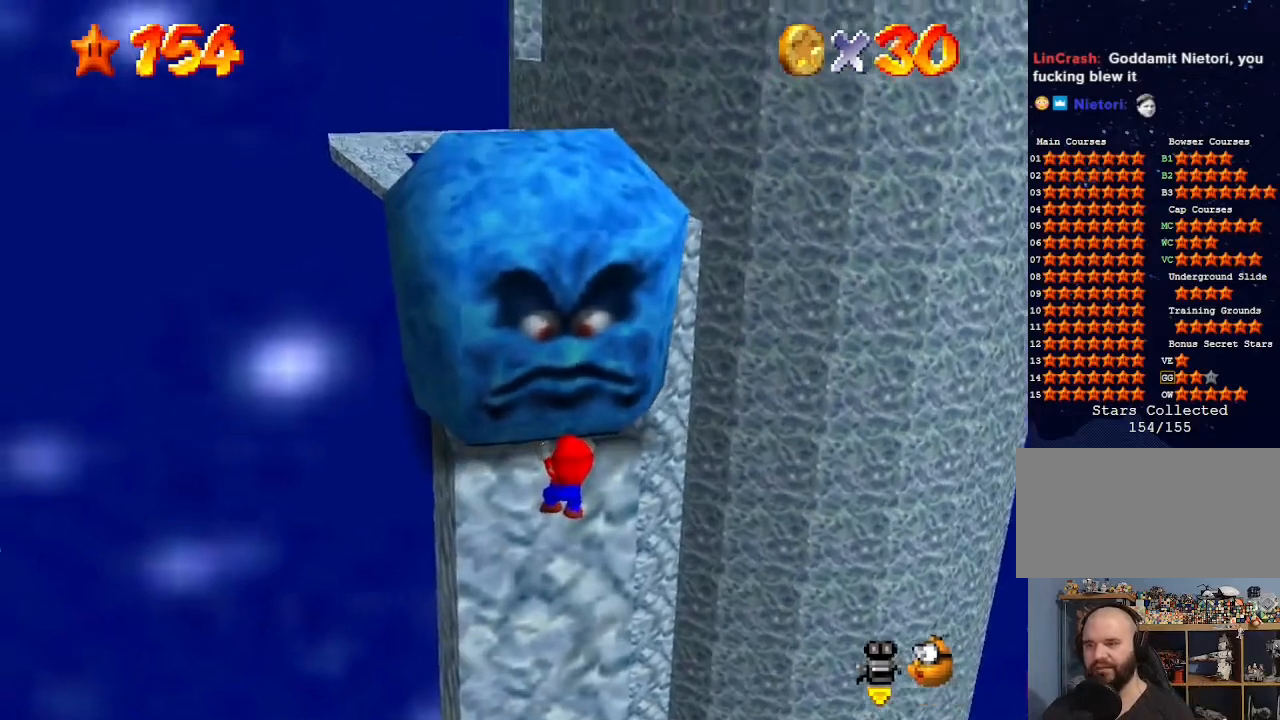
{"buttons": [], "left_stick": "left", "events": [[300, "left_stick", "left"]]}
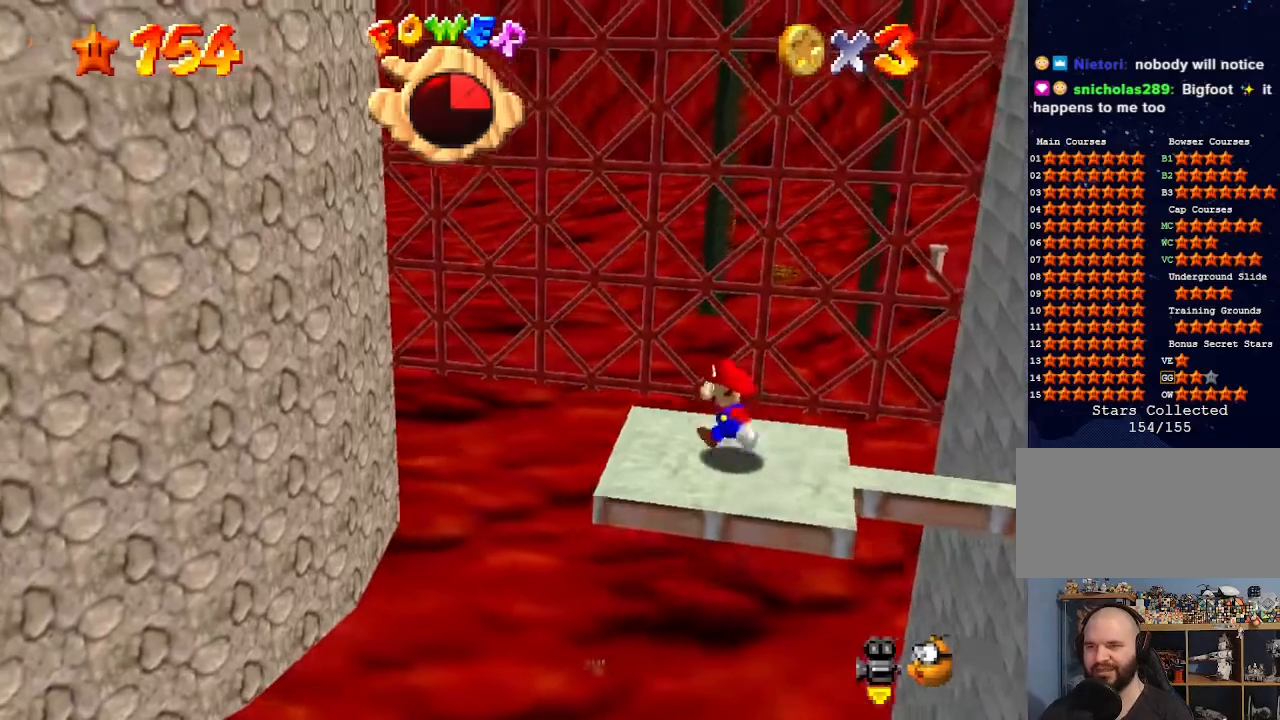
{"buttons": ["A", "Z"], "left_stick": "left", "events": [[200, "Z", "down"], [233, "A", "down"]]}
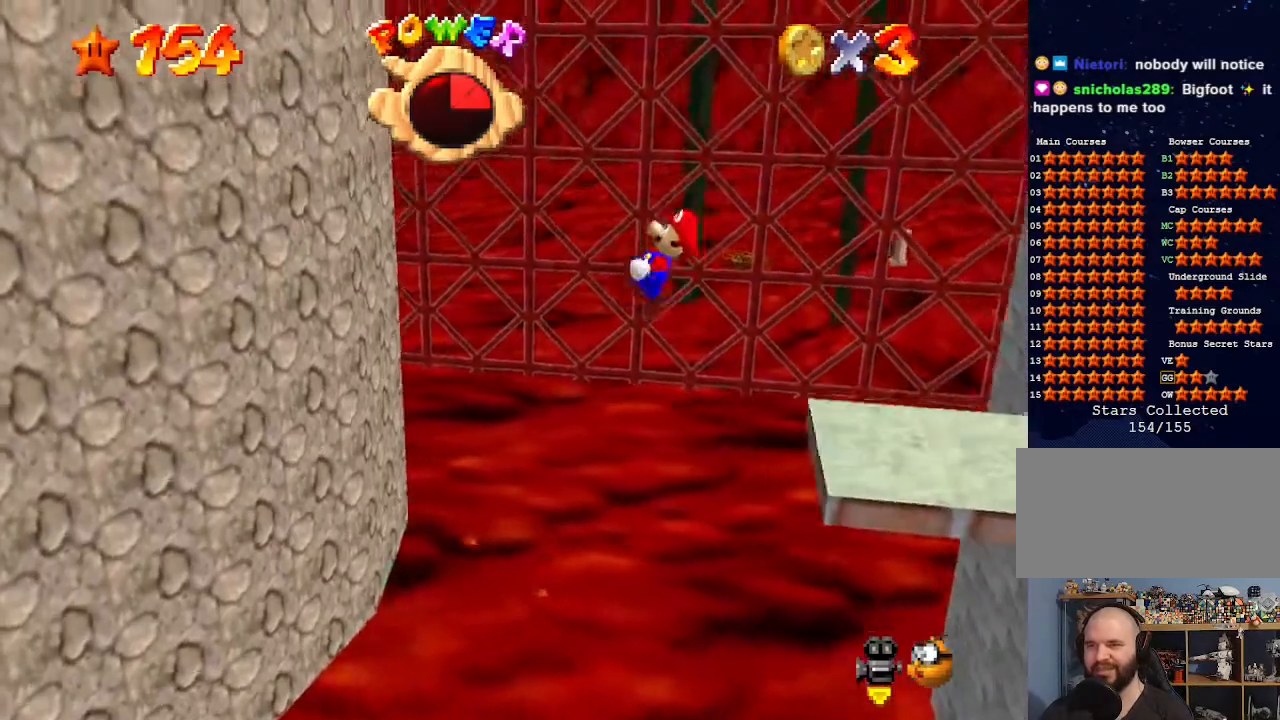
{"buttons": ["C_DOWN", "C_RIGHT"], "left_stick": "left", "events": [[167, "A", "up"], [200, "Z", "up"], [467, "C_DOWN", "down"], [467, "C_RIGHT", "down"]]}
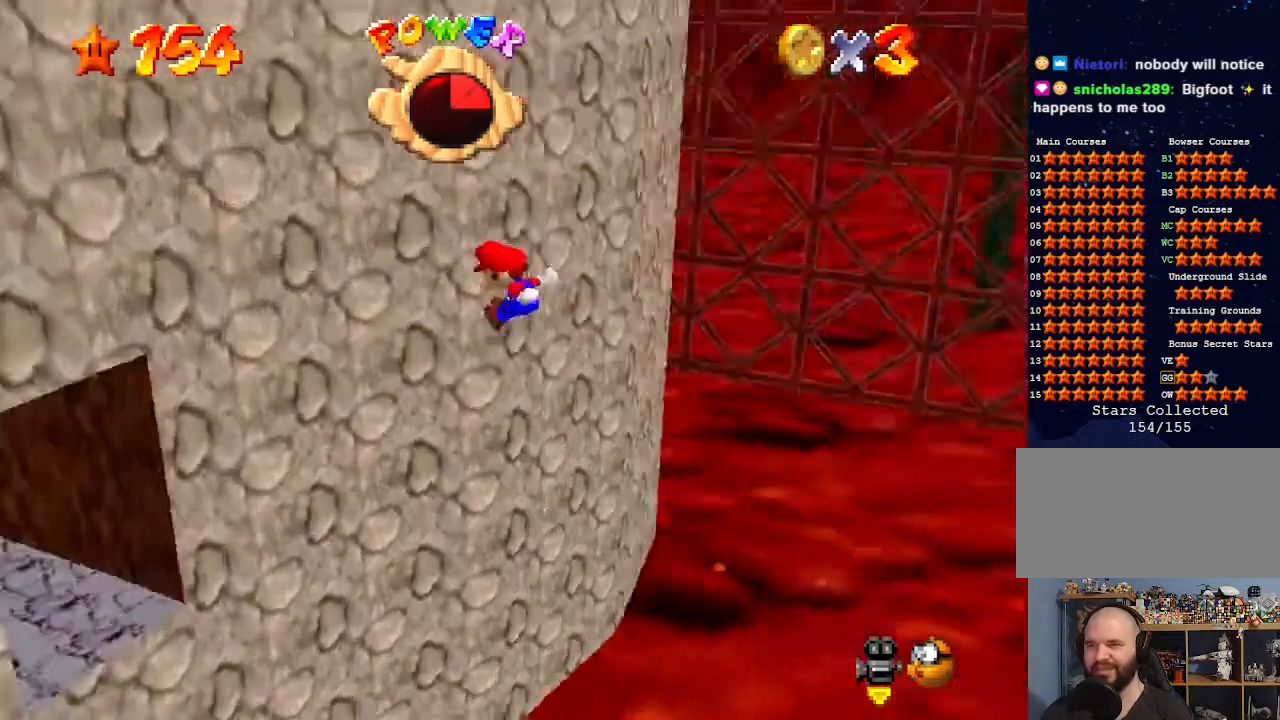
{"buttons": [], "left_stick": "up", "events": [[133, "C_DOWN", "up"], [133, "C_RIGHT", "up"], [167, "C_DOWN", "down"], [167, "C_RIGHT", "down"], [200, "left_stick", "up-left"], [300, "C_DOWN", "up"], [300, "C_RIGHT", "up"], [433, "left_stick", "up"]]}
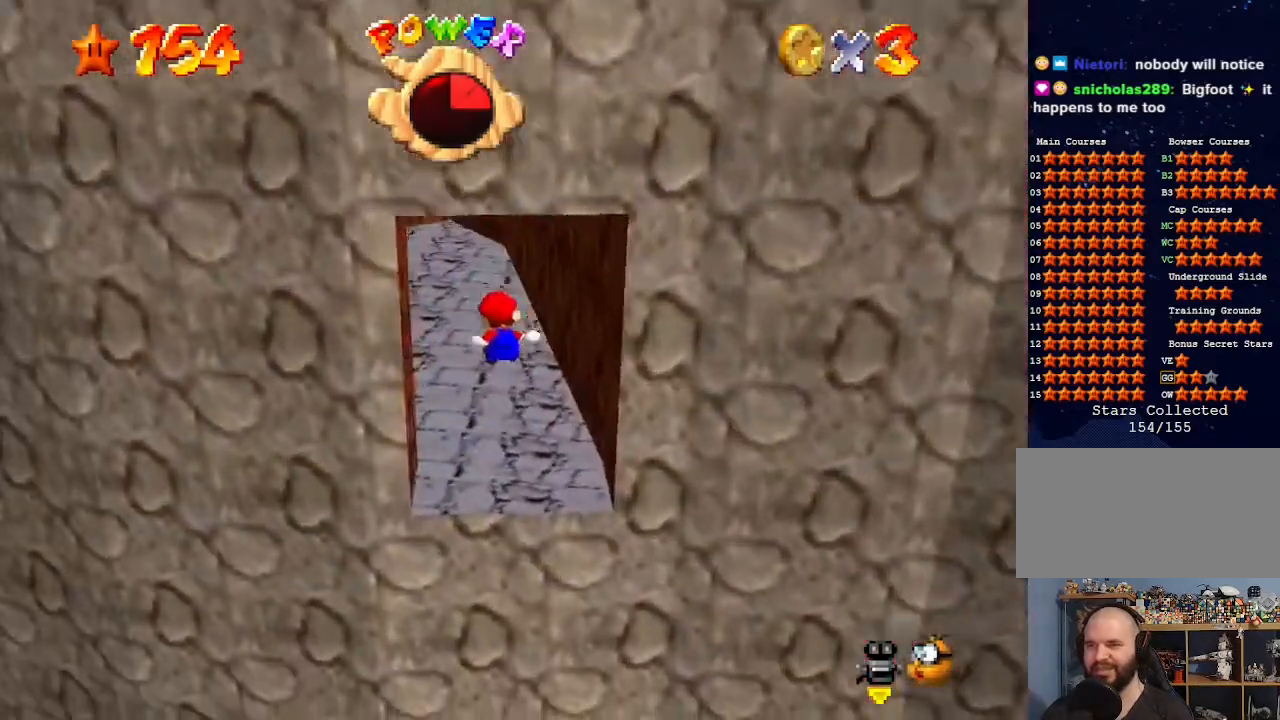
{"buttons": [], "left_stick": "up", "events": []}
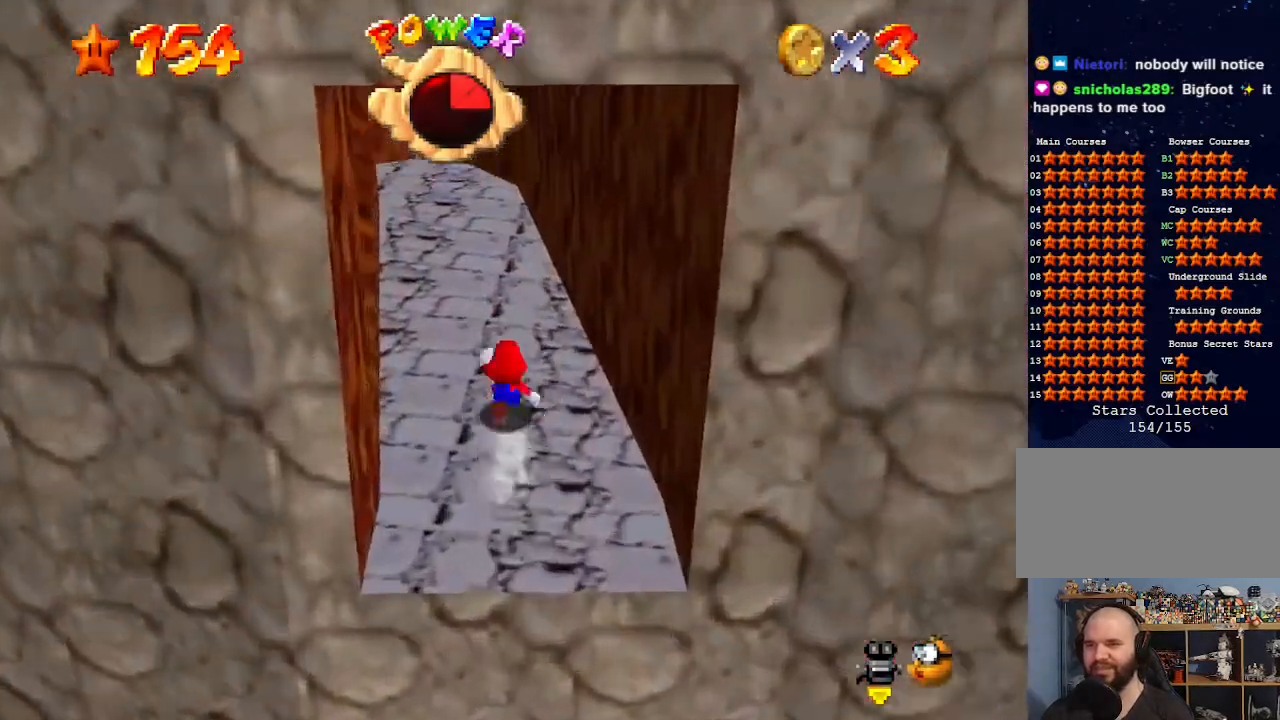
{"buttons": [], "left_stick": "up", "events": []}
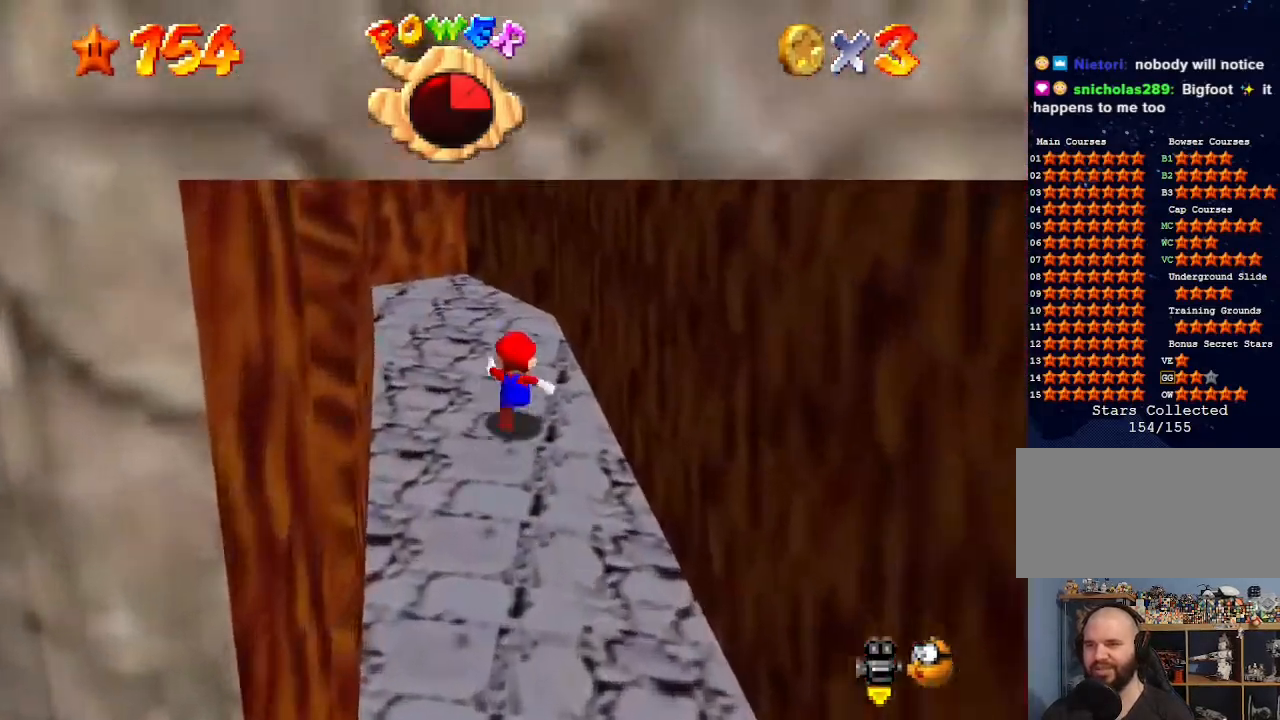
{"buttons": [], "left_stick": "down-right", "events": [[267, "left_stick", "up-left"], [433, "left_stick", "down-left"], [500, "left_stick", "down-right"]]}
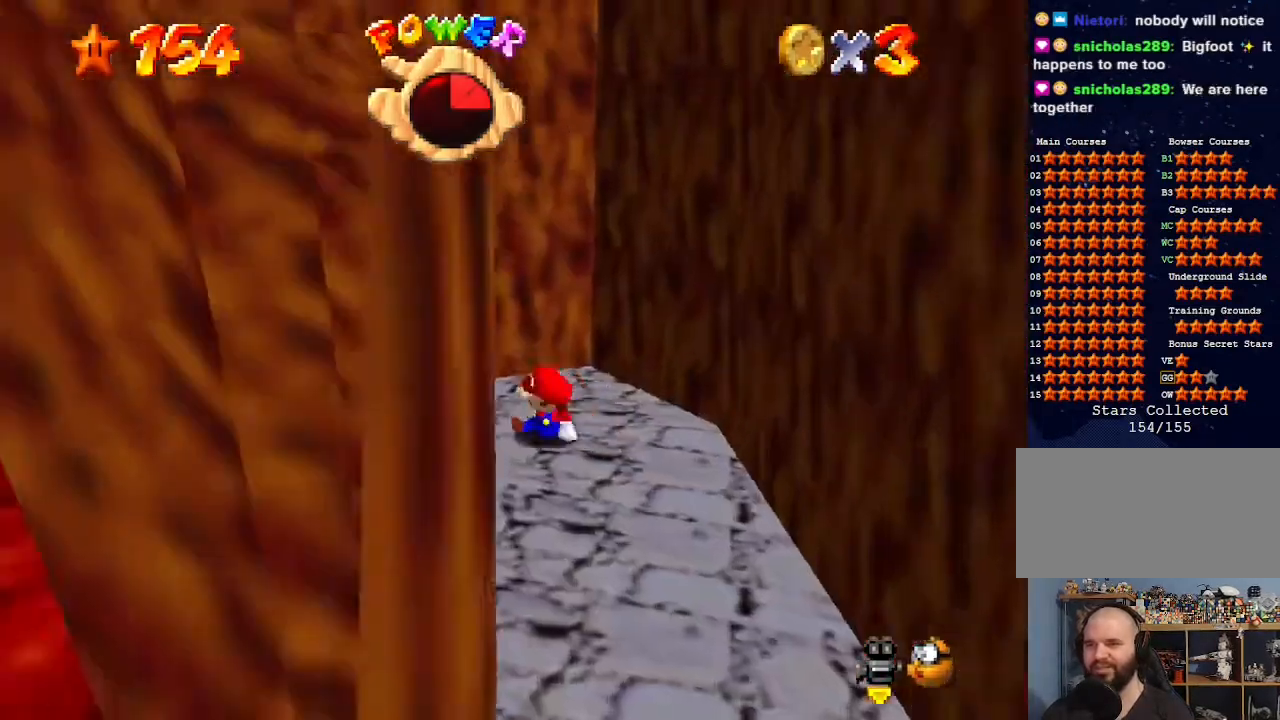
{"buttons": ["A"], "left_stick": "up-right", "events": [[67, "left_stick", "right"], [167, "A", "down"], [200, "left_stick", "up-right"]]}
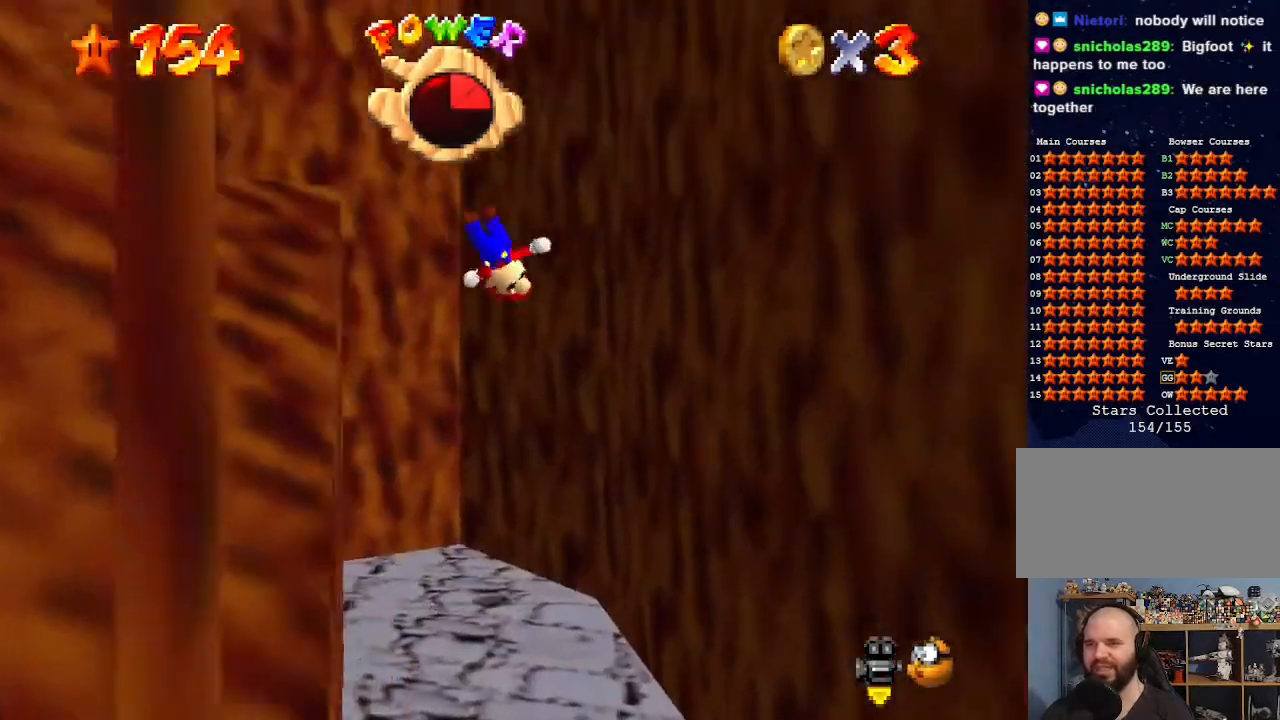
{"buttons": ["A"], "left_stick": "left", "events": [[33, "A", "up"], [200, "A", "down"], [233, "left_stick", "left"]]}
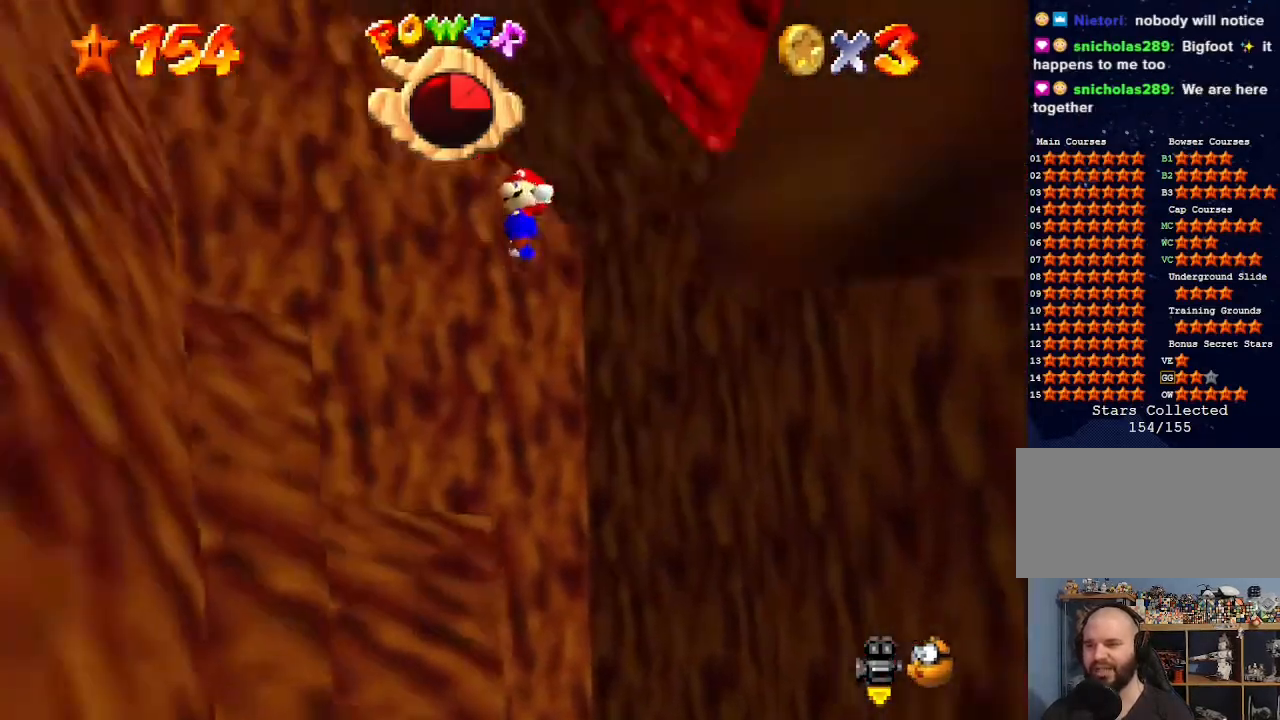
{"buttons": [], "left_stick": "center", "events": [[100, "A", "up"], [267, "C_DOWN", "down"], [267, "C_RIGHT", "down"], [333, "C_RIGHT", "up"], [333, "left_stick", "center"], [367, "C_RIGHT", "down"], [467, "C_DOWN", "up"], [467, "C_RIGHT", "up"]]}
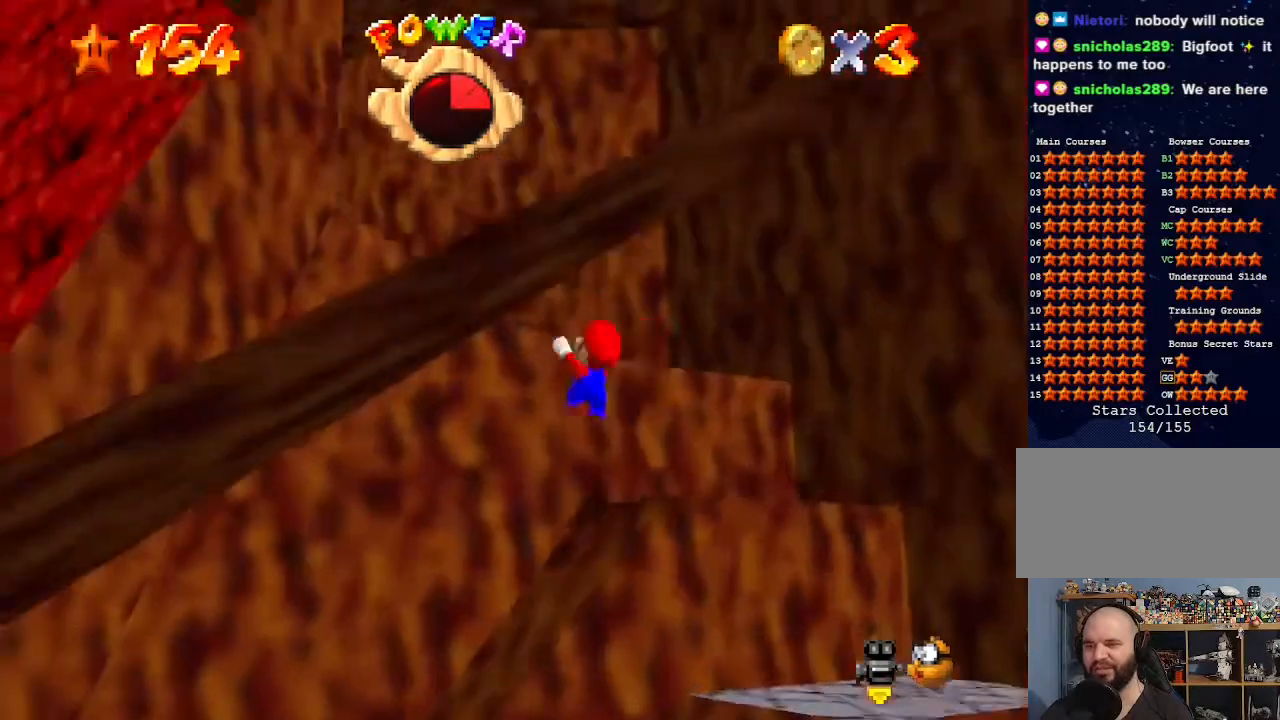
{"buttons": [], "left_stick": "center", "events": []}
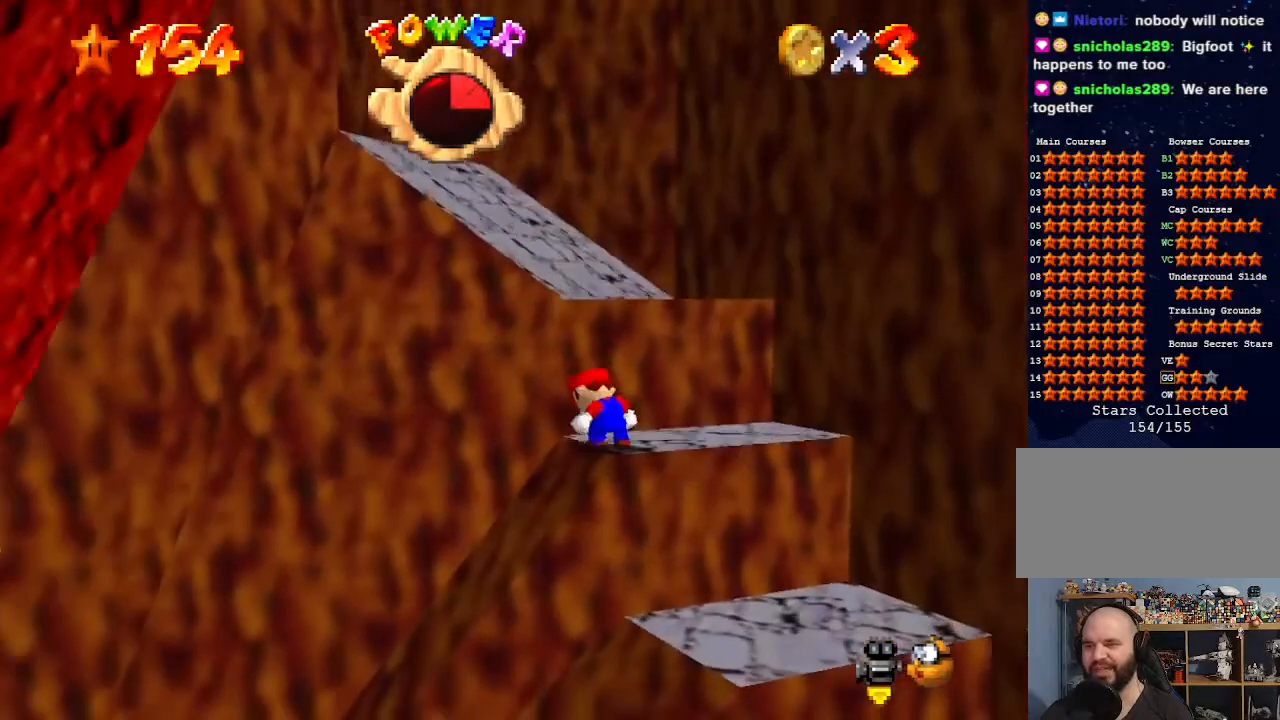
{"buttons": ["A"], "left_stick": "up", "events": [[67, "A", "down"], [167, "left_stick", "up"], [433, "B", "down"], [500, "B", "up"]]}
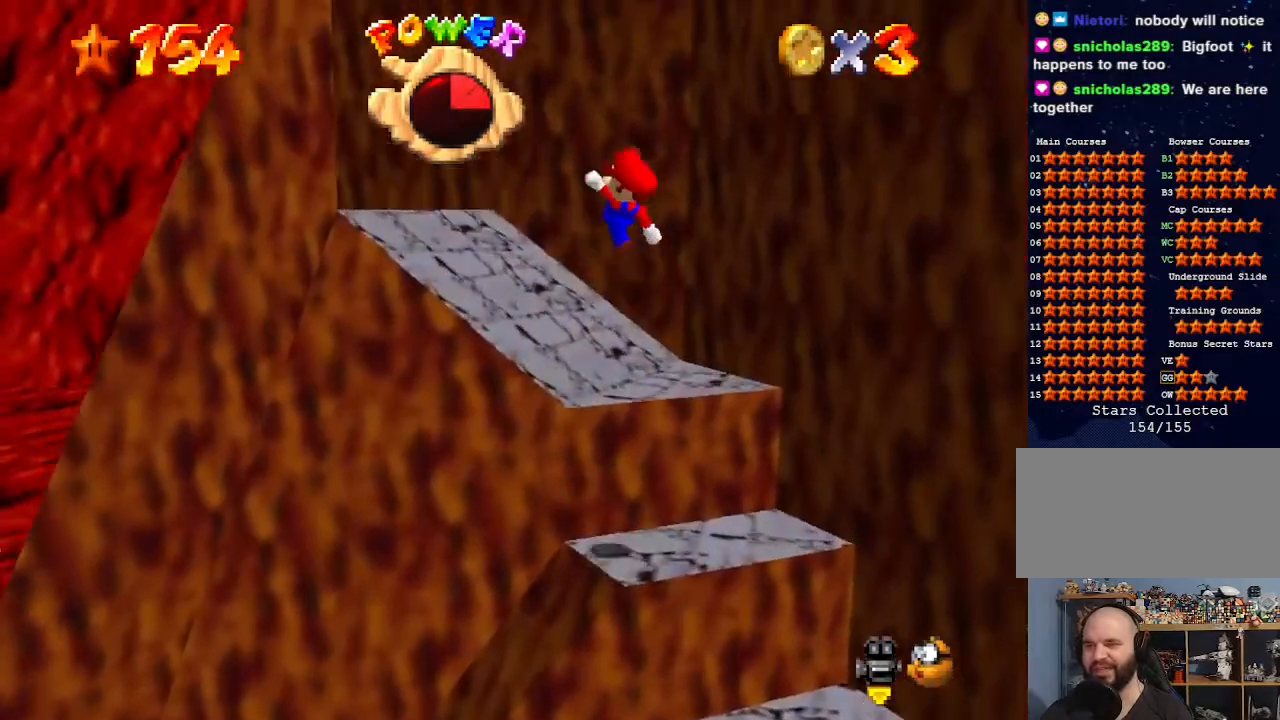
{"buttons": [], "left_stick": "up-left", "events": [[33, "A", "up"], [133, "left_stick", "up-left"]]}
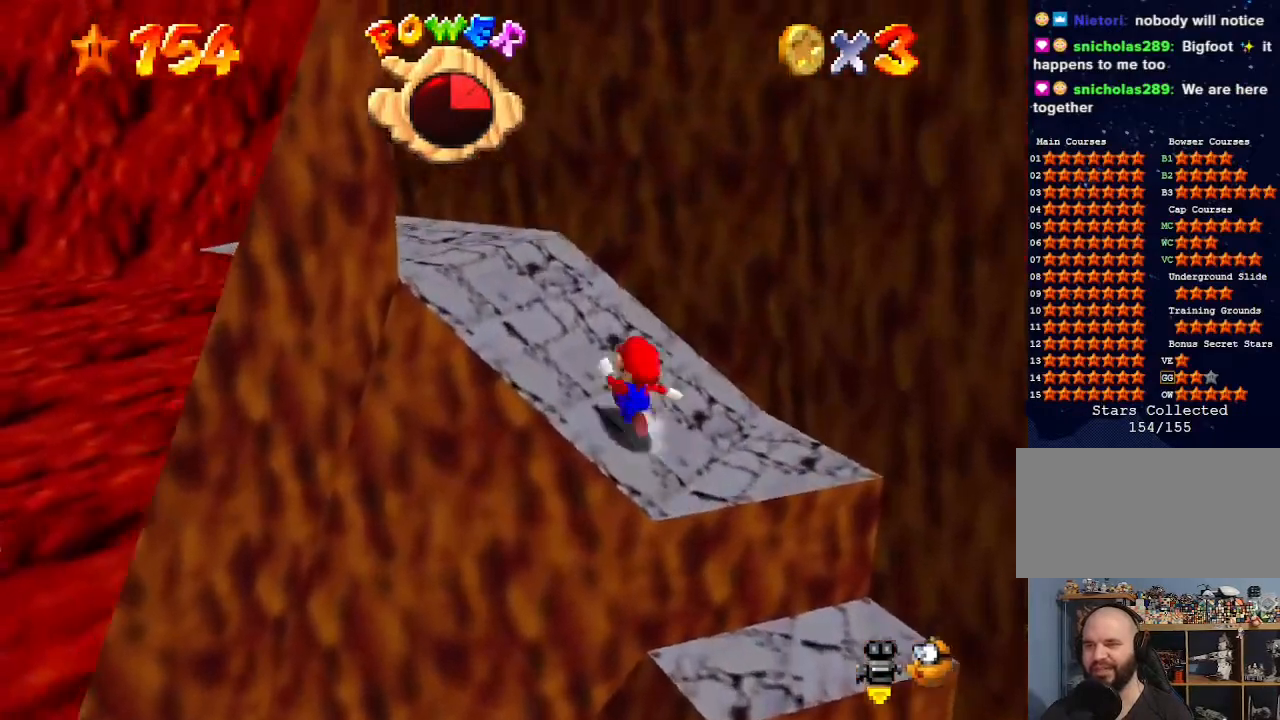
{"buttons": ["A"], "left_stick": "center", "events": [[33, "left_stick", "left"], [67, "A", "down"], [167, "A", "up"], [233, "B", "down"], [300, "left_stick", "center"], [333, "B", "up"], [467, "A", "down"]]}